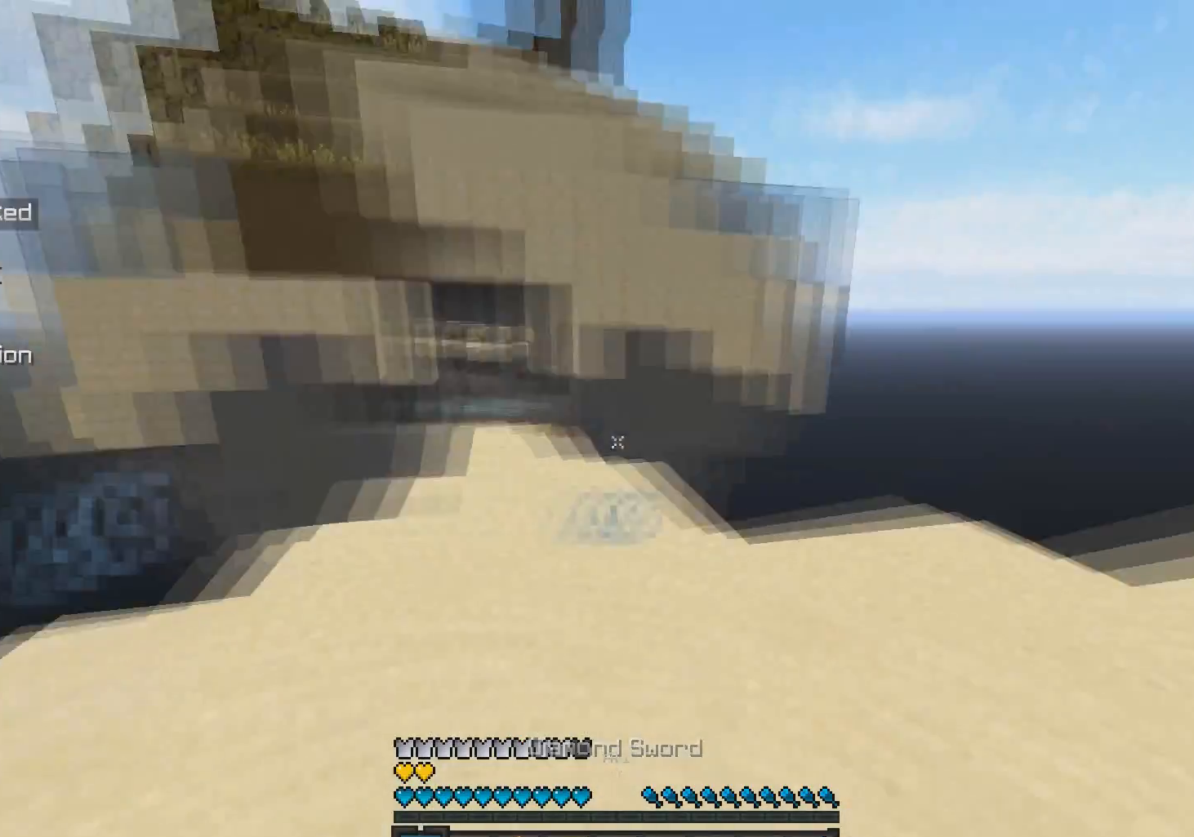
Gameplay with keyboard and mouse; each line is a JSON object with the keys and mouse buttons held at the frame after it. "events" lists presses ("down") and releases ("up") of "a", "d", "s", "space", "w", "mouse_left" and "mouse_right" between this image and that frame as [ms after this image, input, new state], when the widget could be followed in between. "mouse_left", "mouse_right" = the "left", "right" buttons of the "mouse" list. No other keys are recorded. Fast repeated clicks can show as one long hold. Mouse movement is not recorded.
{"keys": ["w"], "mouse": [], "events": [[83, "w", "down"]]}
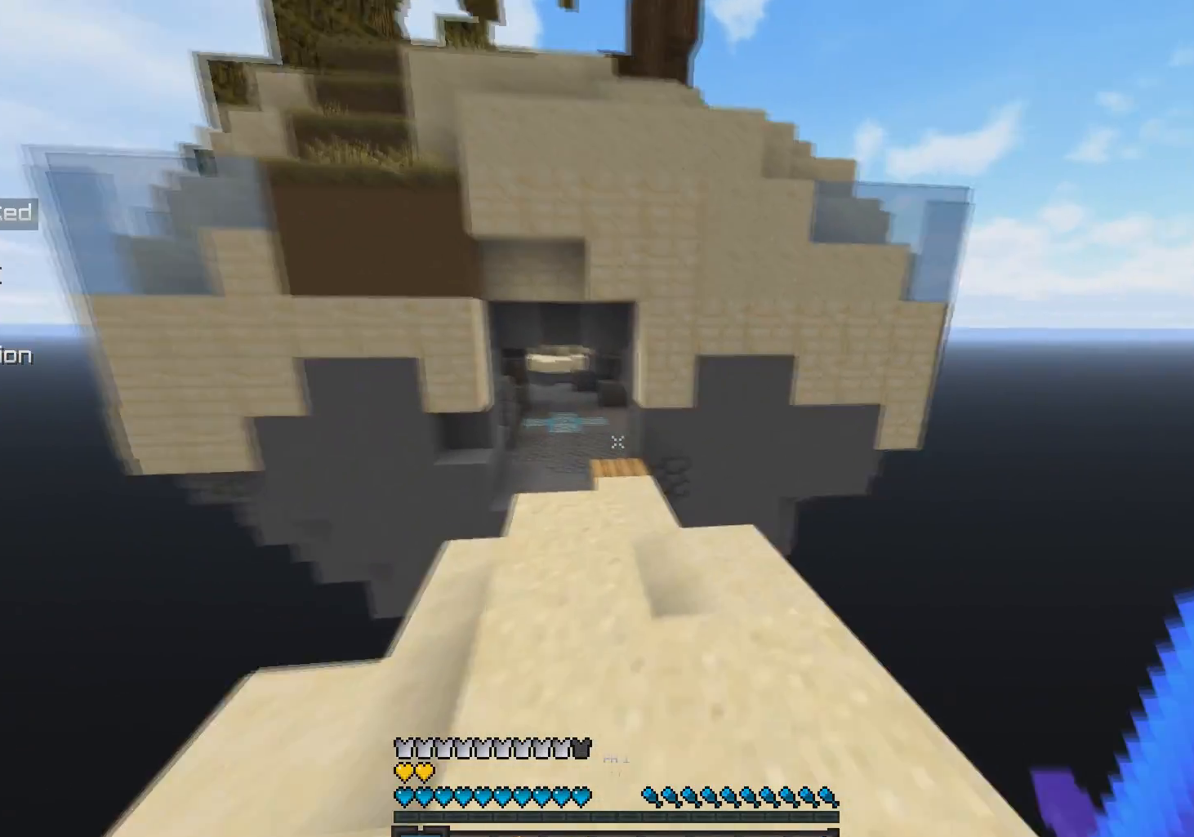
{"keys": ["w"], "mouse": [], "events": []}
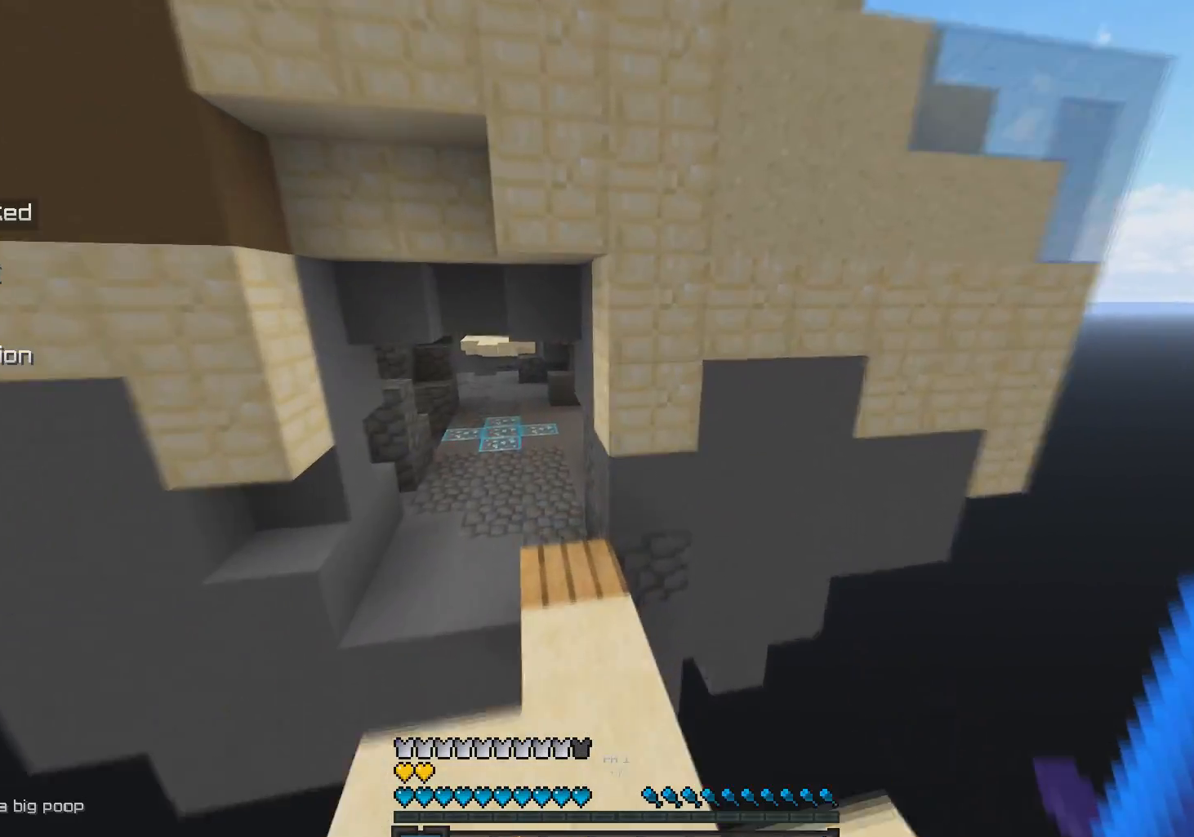
{"keys": ["w"], "mouse": [], "events": []}
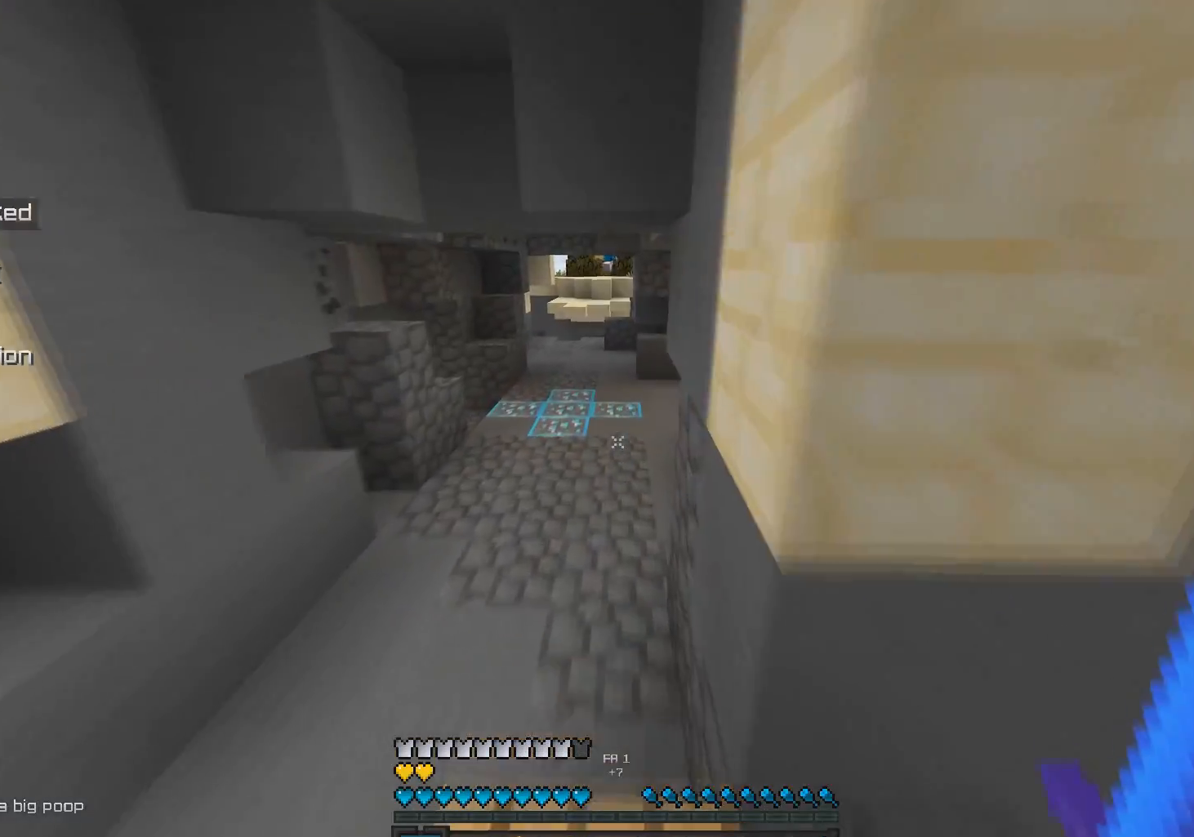
{"keys": ["space", "w"], "mouse": [], "events": [[467, "space", "down"]]}